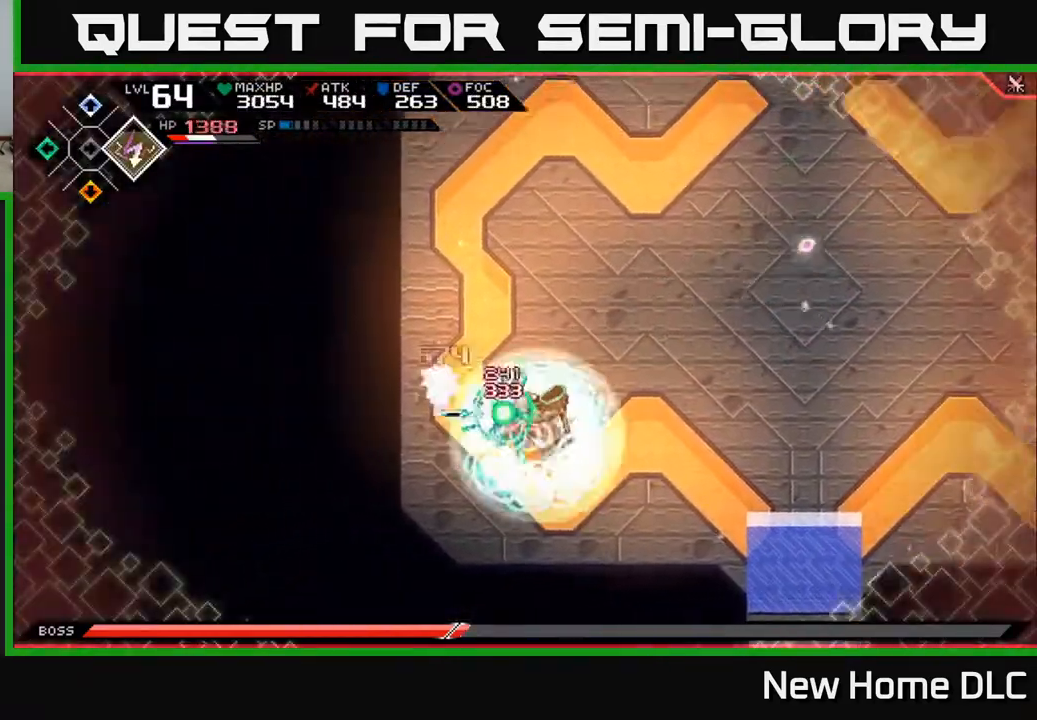
Gameplay with a controller (Xbox layout); each line is a JSON object with the inputs held at the frame after it. "events" lists button and stick changes between this image and that frame as [ms after this image, input, new state], when the widget could be followed in between.
{"buttons": ["L1"], "left_stick": "up-right", "right_stick": "center", "events": [[33, "L1", "down"], [133, "L1", "up"], [267, "L1", "down"], [317, "left_stick", "up-right"], [367, "L1", "up"], [483, "L1", "down"]]}
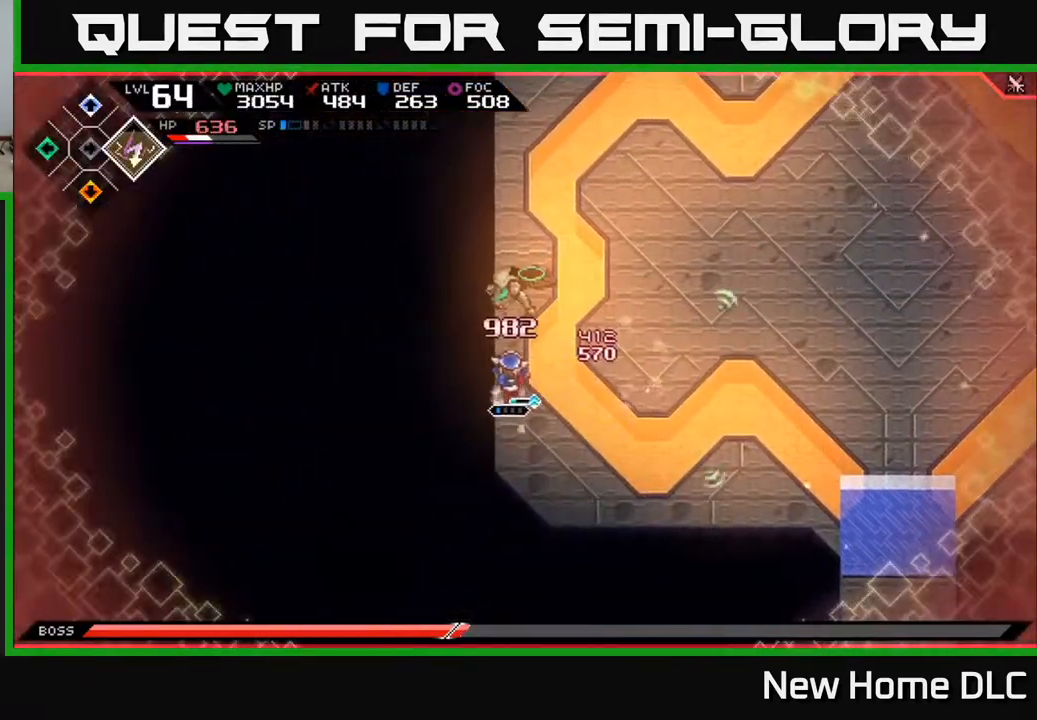
{"buttons": [], "left_stick": "up-right", "right_stick": "center", "events": [[67, "L1", "up"], [183, "L1", "down"], [250, "L1", "up"], [333, "L1", "down"], [417, "L1", "up"]]}
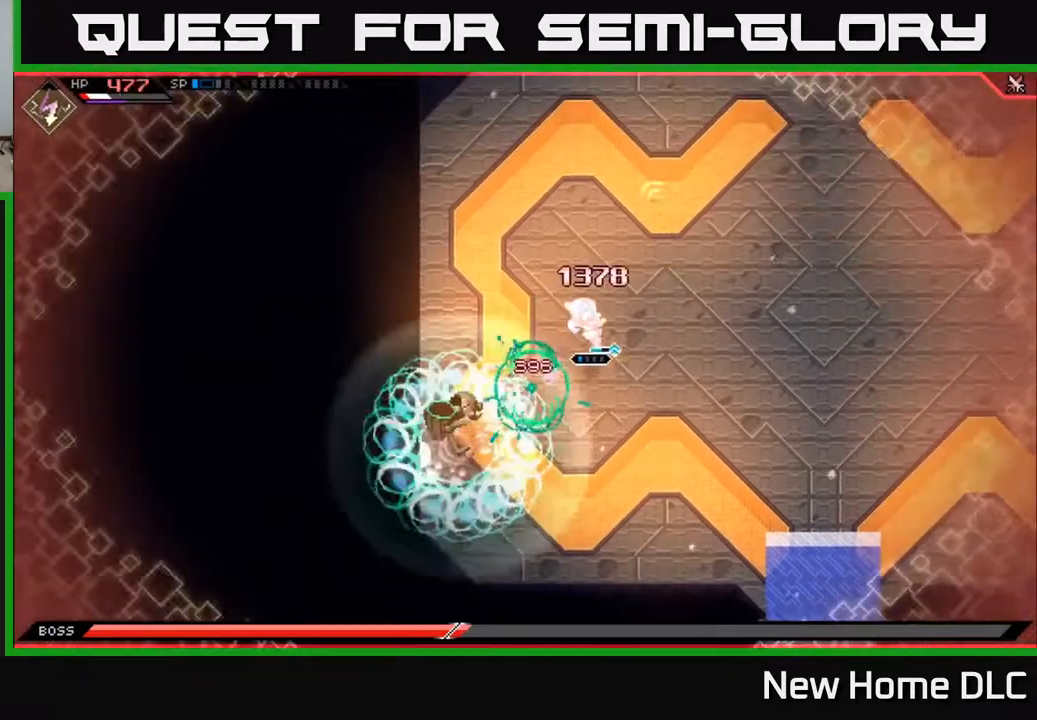
{"buttons": [], "left_stick": "up-right", "right_stick": "down-left", "events": [[133, "right_stick", "down-left"]]}
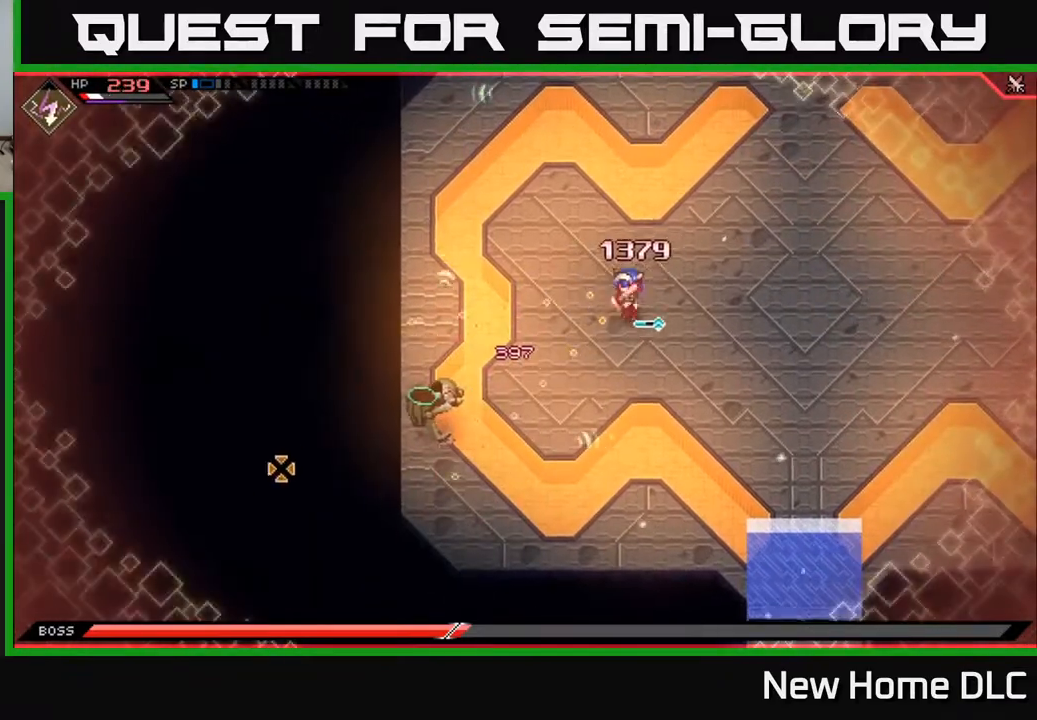
{"buttons": ["R1"], "left_stick": "up-right", "right_stick": "down-left", "events": [[400, "R1", "down"]]}
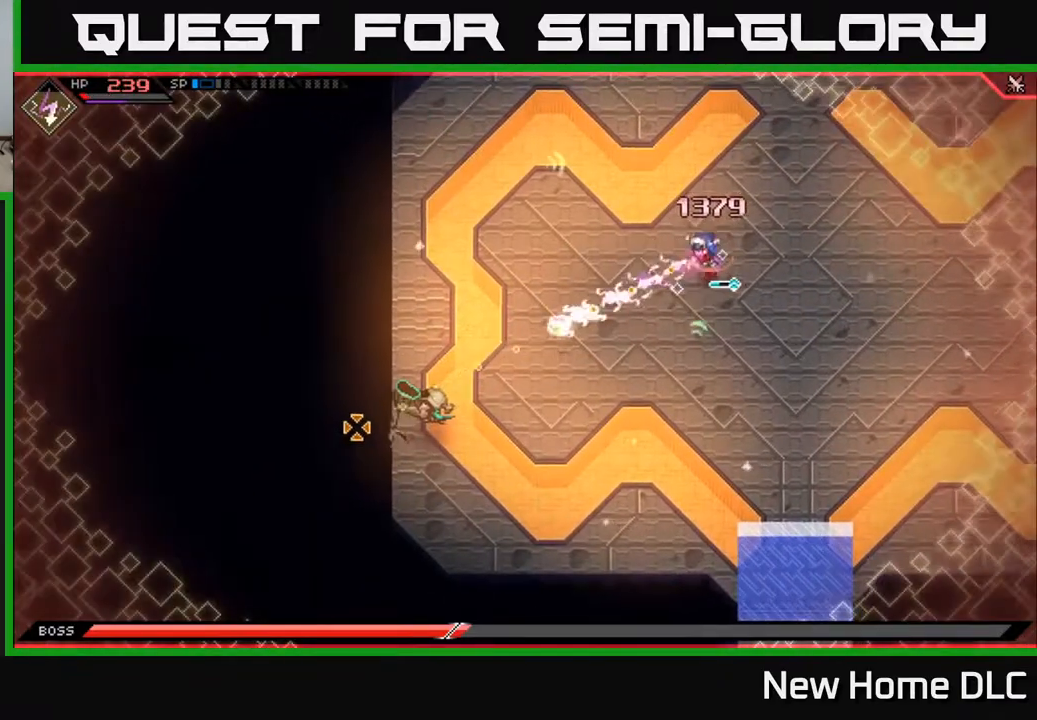
{"buttons": [], "left_stick": "up-right", "right_stick": "down-left", "events": [[17, "R1", "up"], [217, "L1", "down"], [217, "left_stick", "up"], [350, "L1", "up"], [383, "left_stick", "up-right"]]}
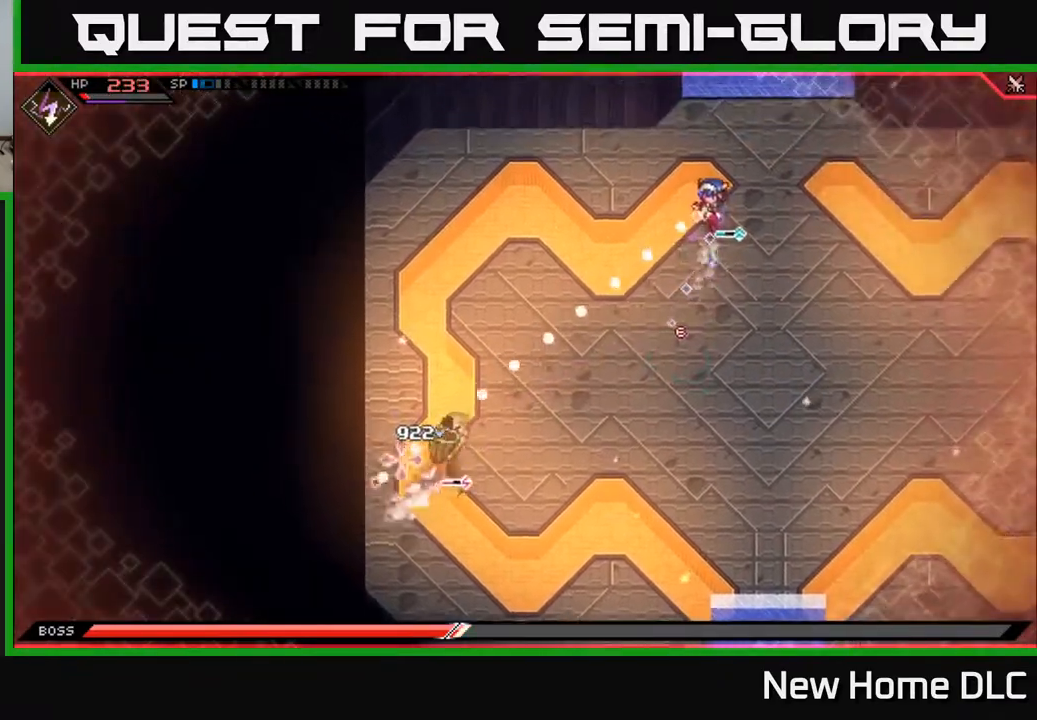
{"buttons": [], "left_stick": "center", "right_stick": "down-left", "events": [[183, "left_stick", "up"], [200, "R1", "down"], [317, "R1", "up"], [400, "left_stick", "center"]]}
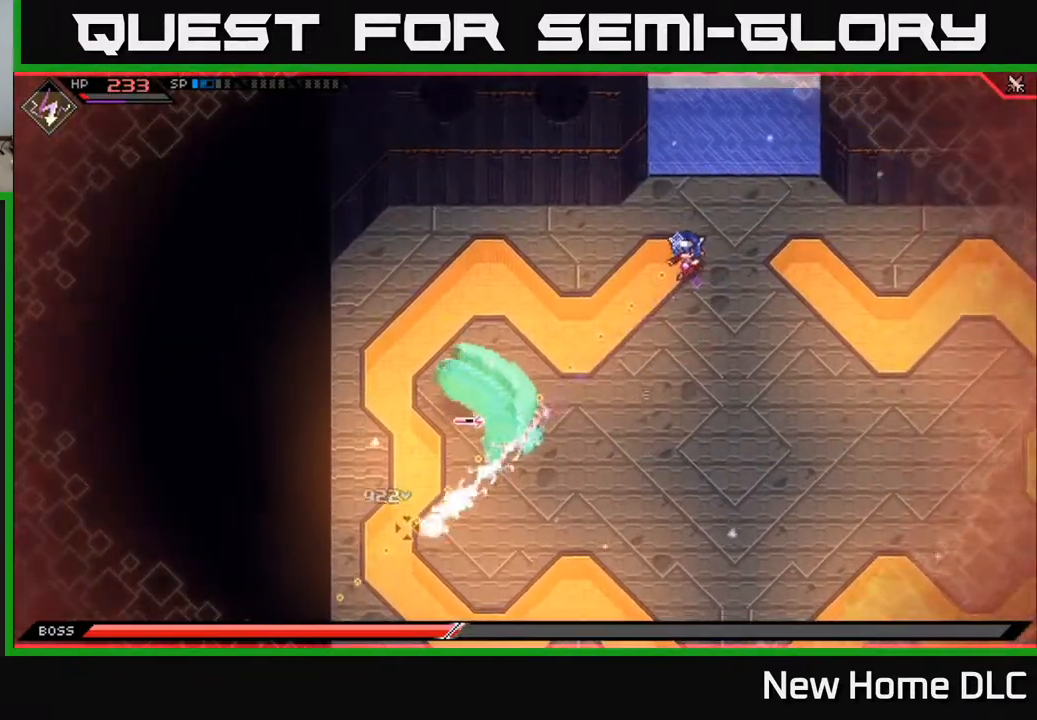
{"buttons": [], "left_stick": "right", "right_stick": "left", "events": [[300, "right_stick", "left"], [367, "R1", "down"], [433, "left_stick", "right"], [483, "R1", "up"]]}
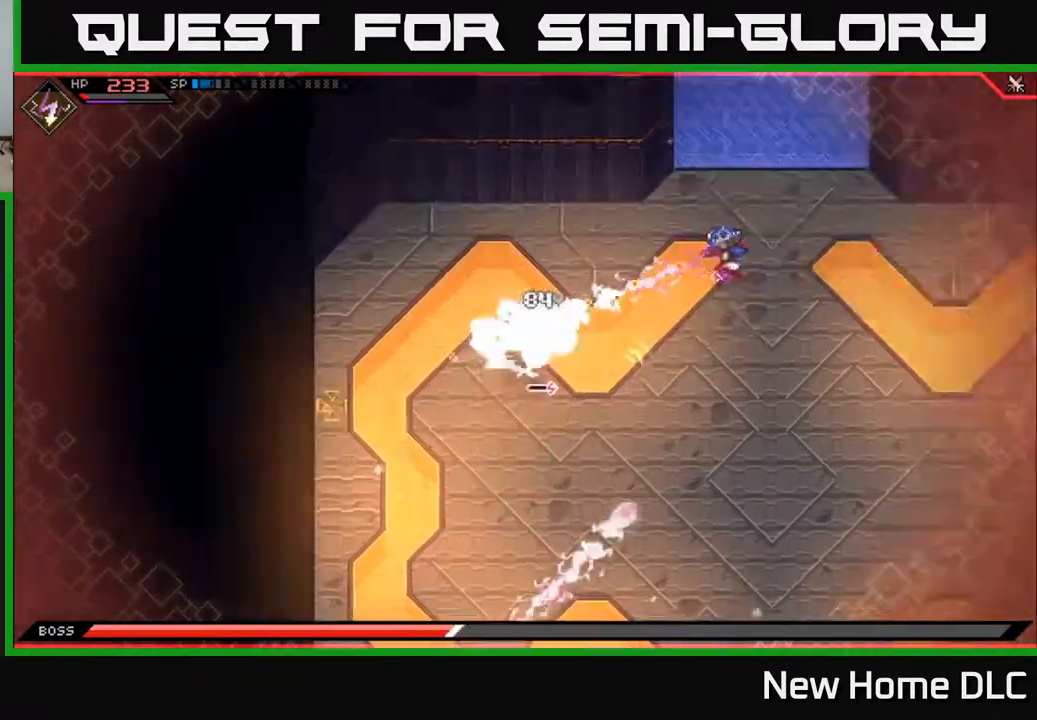
{"buttons": ["L1"], "left_stick": "down", "right_stick": "left", "events": [[433, "L1", "down"], [500, "left_stick", "down"]]}
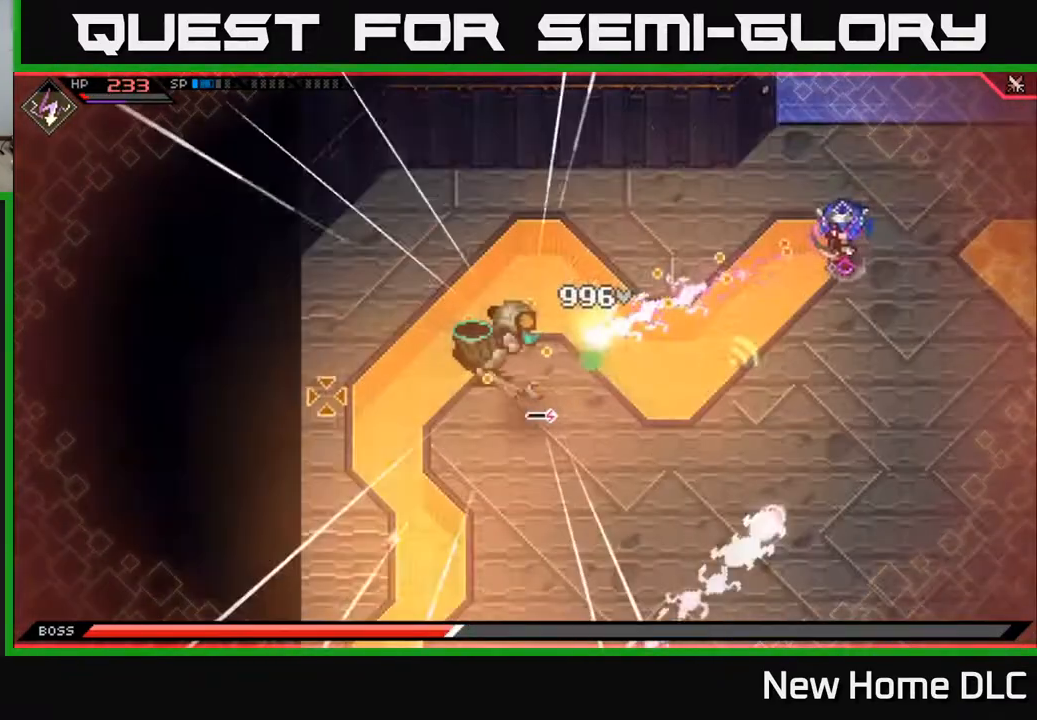
{"buttons": ["DPAD_LEFT"], "left_stick": "center", "right_stick": "left", "events": [[33, "L1", "up"], [117, "left_stick", "down-left"], [150, "L1", "down"], [217, "left_stick", "left"], [233, "L1", "up"], [367, "left_stick", "center"], [450, "DPAD_LEFT", "down"]]}
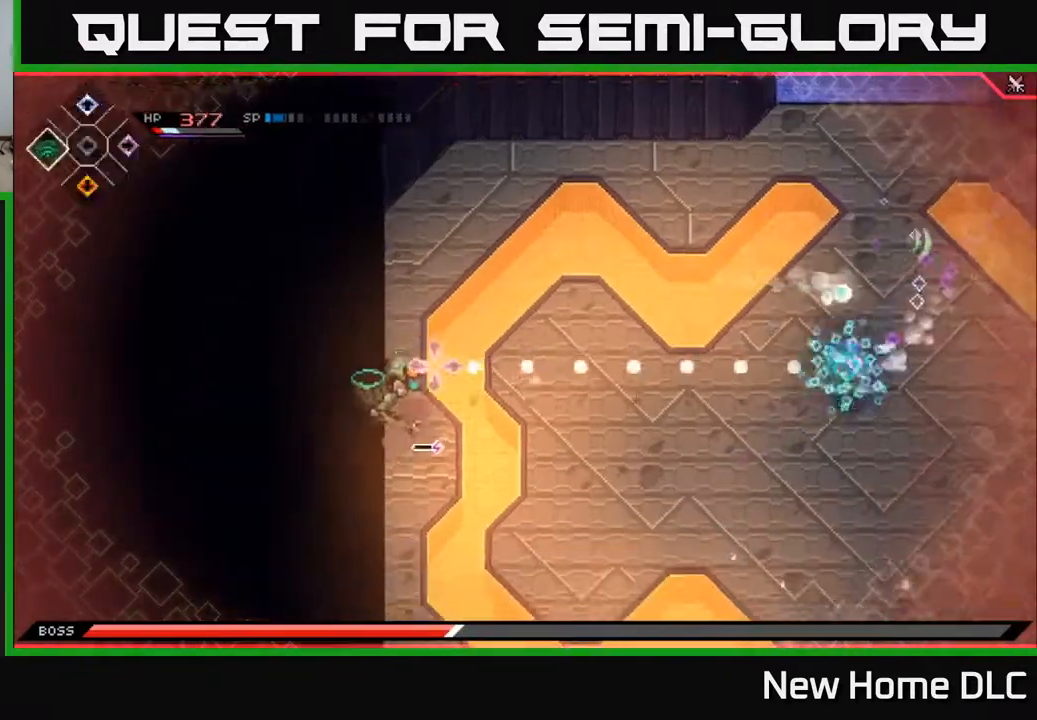
{"buttons": [], "left_stick": "left", "right_stick": "left", "events": [[50, "DPAD_LEFT", "up"], [150, "R2", "down"], [267, "R2", "up"], [267, "left_stick", "left"]]}
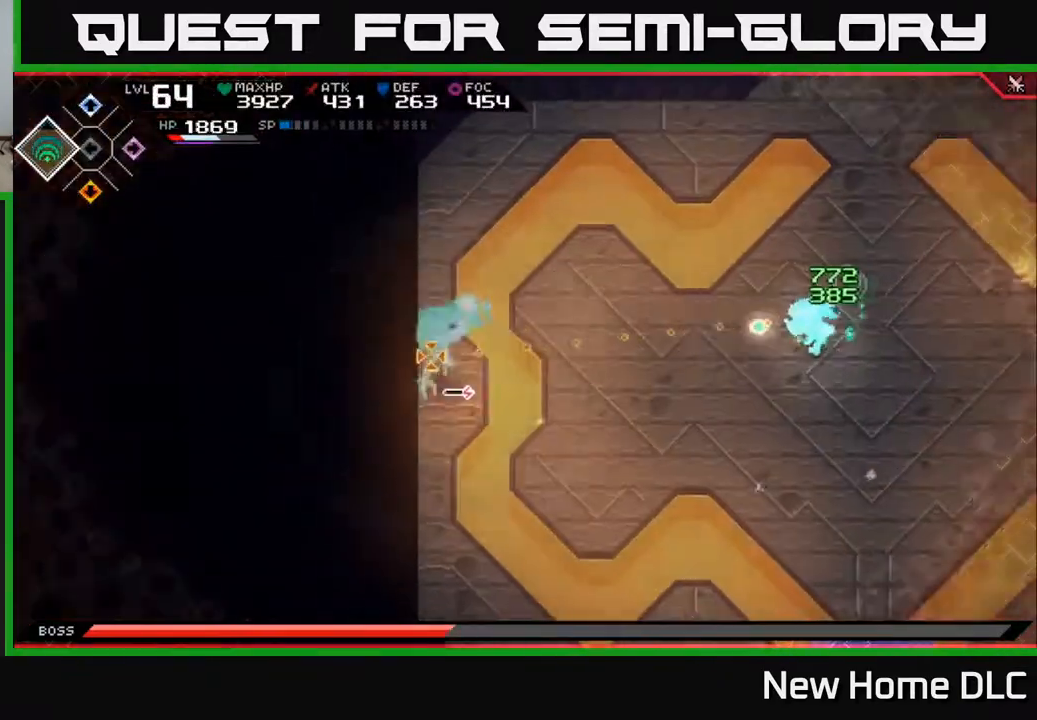
{"buttons": [], "left_stick": "center", "right_stick": "left", "events": [[117, "left_stick", "center"]]}
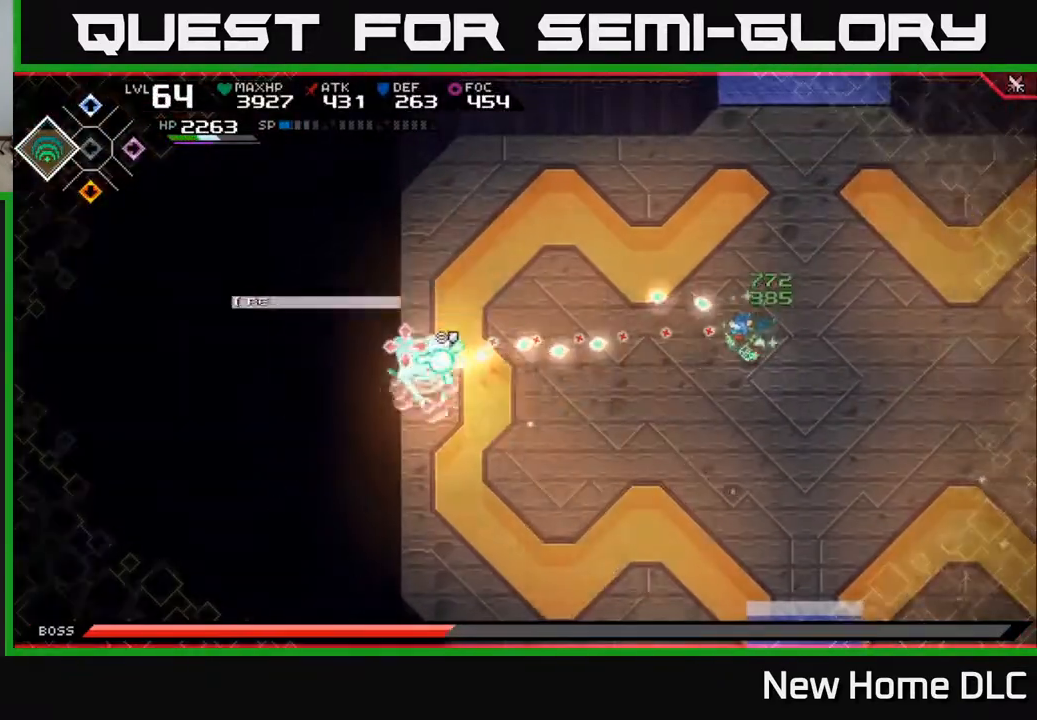
{"buttons": [], "left_stick": "center", "right_stick": "left", "events": []}
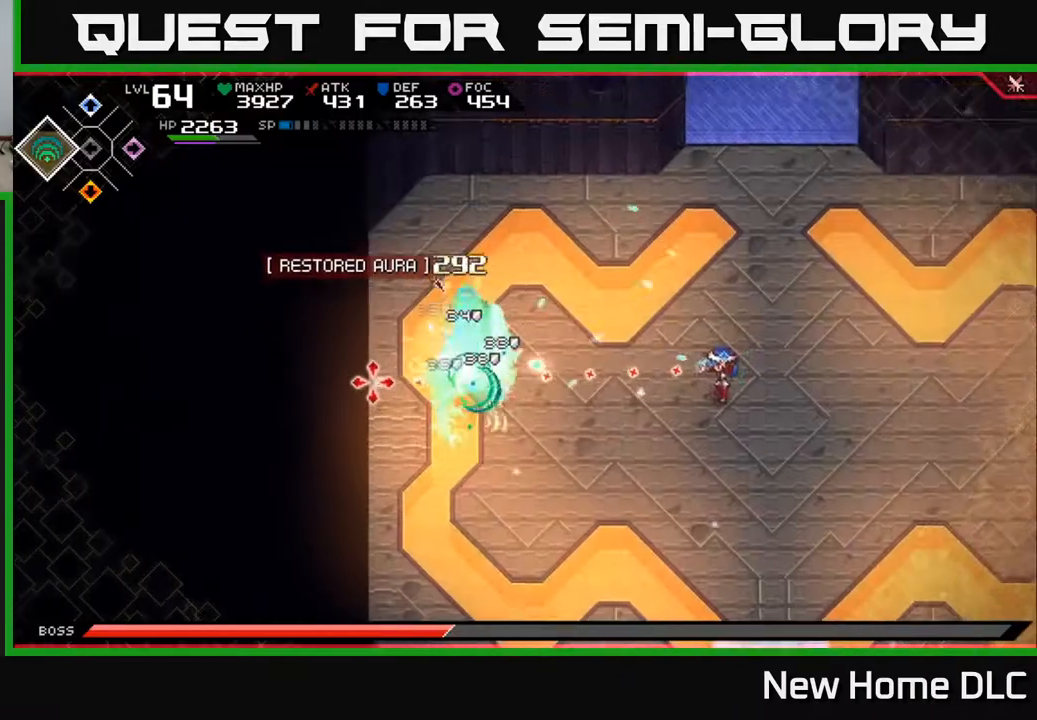
{"buttons": [], "left_stick": "down-right", "right_stick": "center", "events": [[150, "left_stick", "right"], [183, "right_stick", "center"], [233, "left_stick", "down-right"]]}
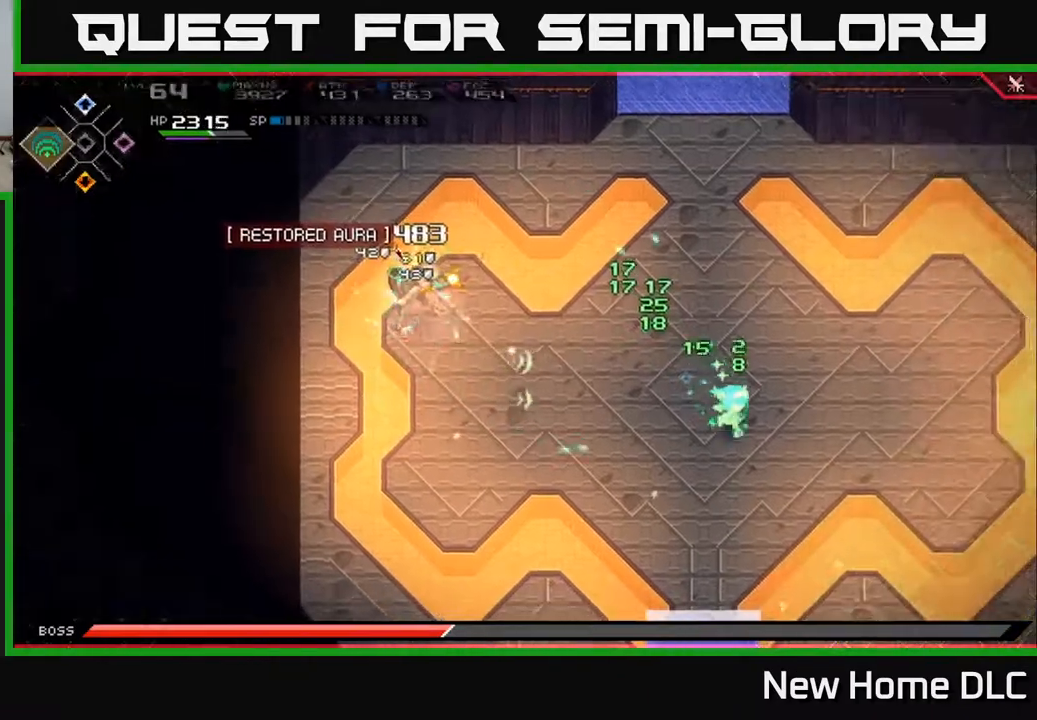
{"buttons": [], "left_stick": "right", "right_stick": "center", "events": [[317, "left_stick", "right"]]}
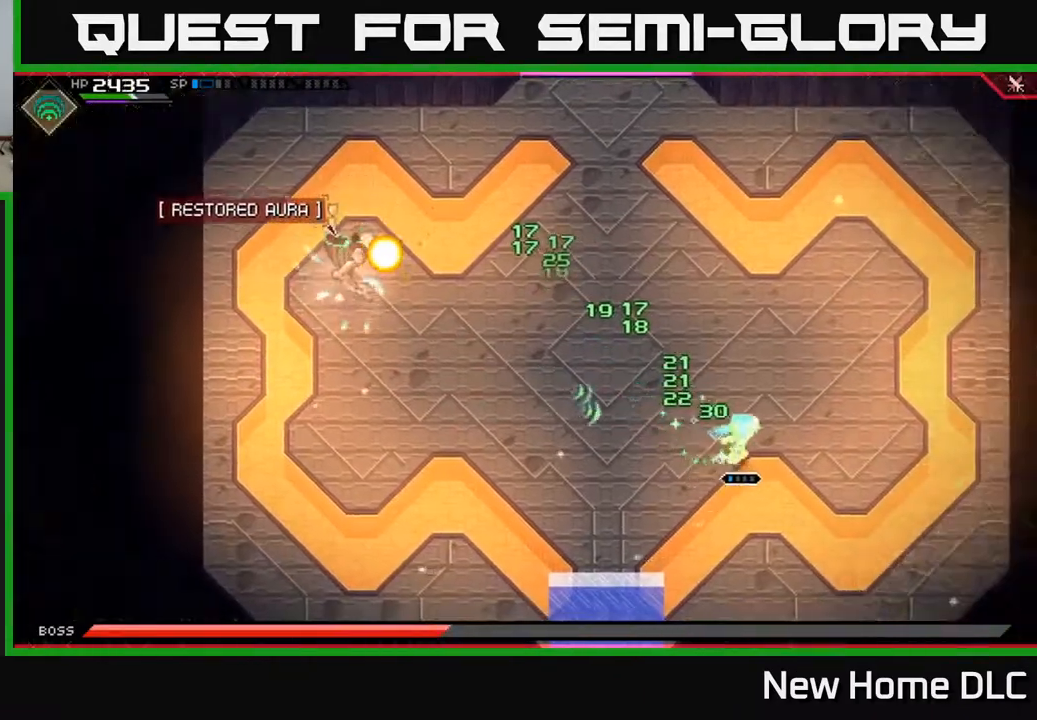
{"buttons": [], "left_stick": "up-right", "right_stick": "center", "events": [[83, "left_stick", "up-right"]]}
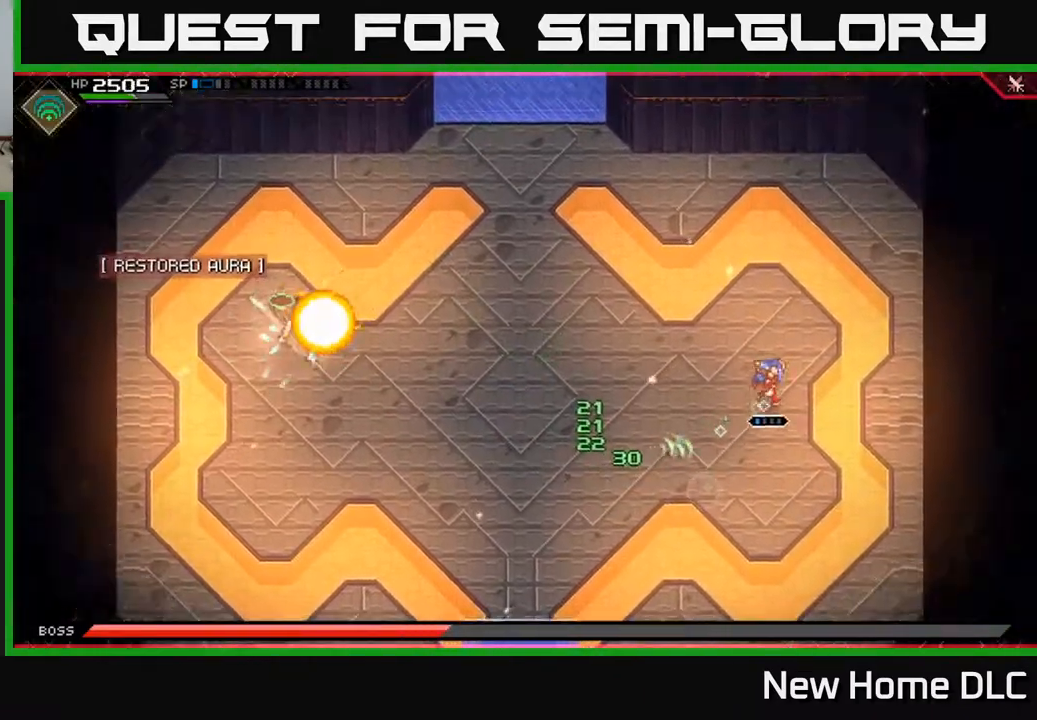
{"buttons": [], "left_stick": "up-left", "right_stick": "center", "events": [[183, "left_stick", "up"], [467, "left_stick", "up-left"]]}
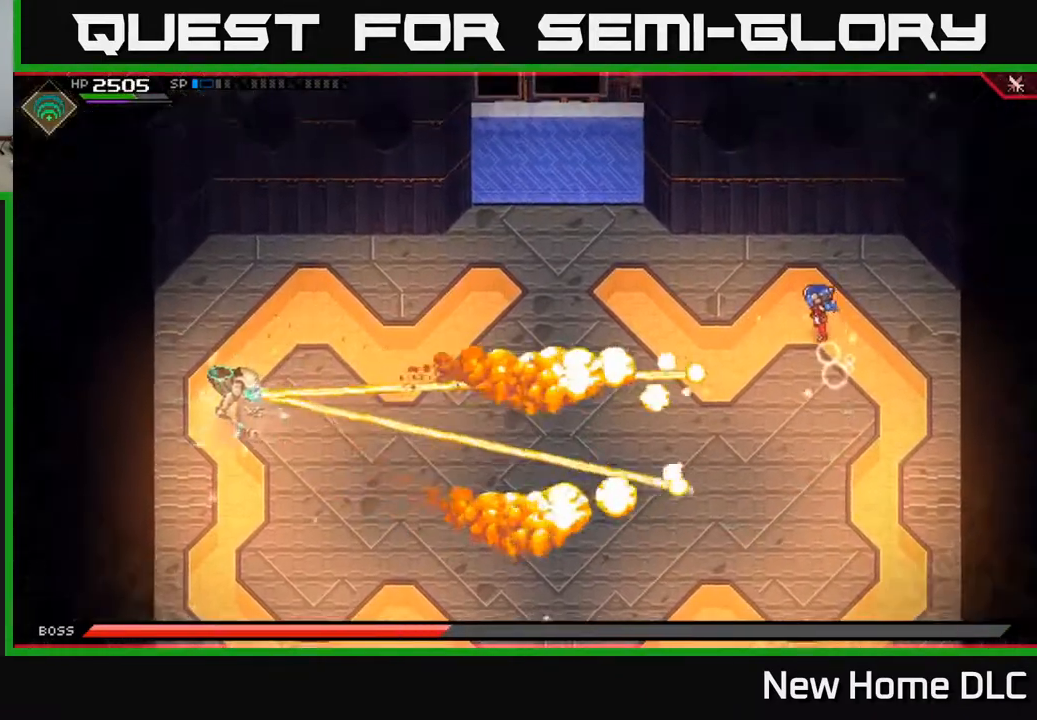
{"buttons": ["L1"], "left_stick": "left", "right_stick": "center", "events": [[100, "L1", "down"], [217, "L1", "up"], [400, "left_stick", "left"], [417, "L1", "down"]]}
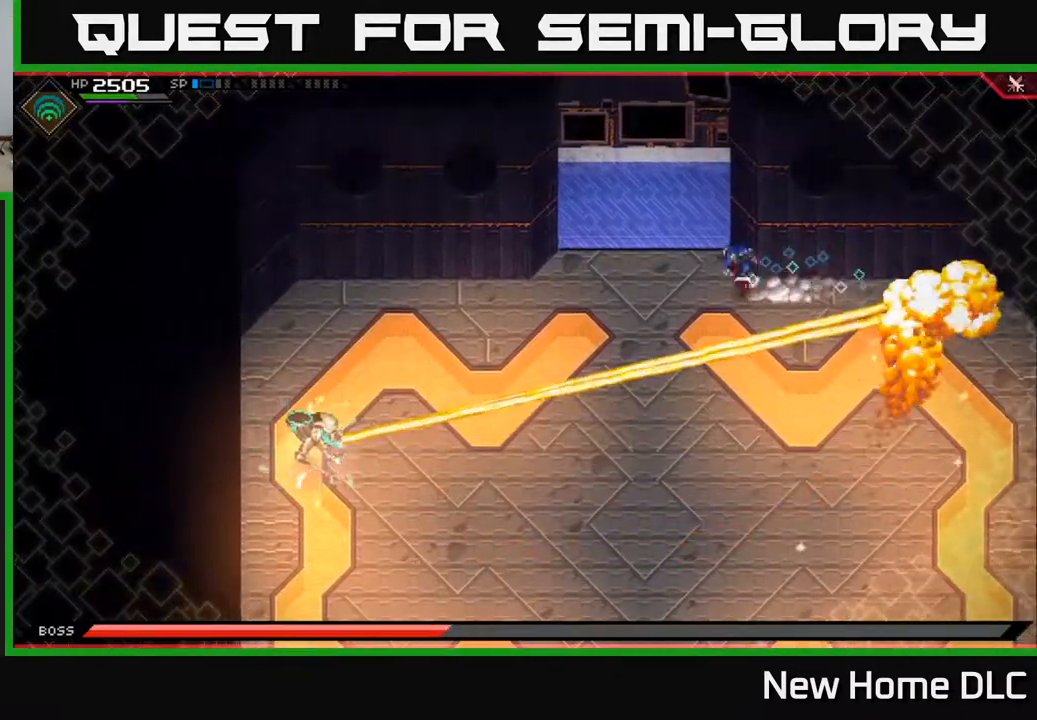
{"buttons": [], "left_stick": "down", "right_stick": "center", "events": [[50, "L1", "up"], [283, "DPAD_RIGHT", "down"], [350, "DPAD_RIGHT", "up"], [350, "left_stick", "down-left"], [450, "left_stick", "down"]]}
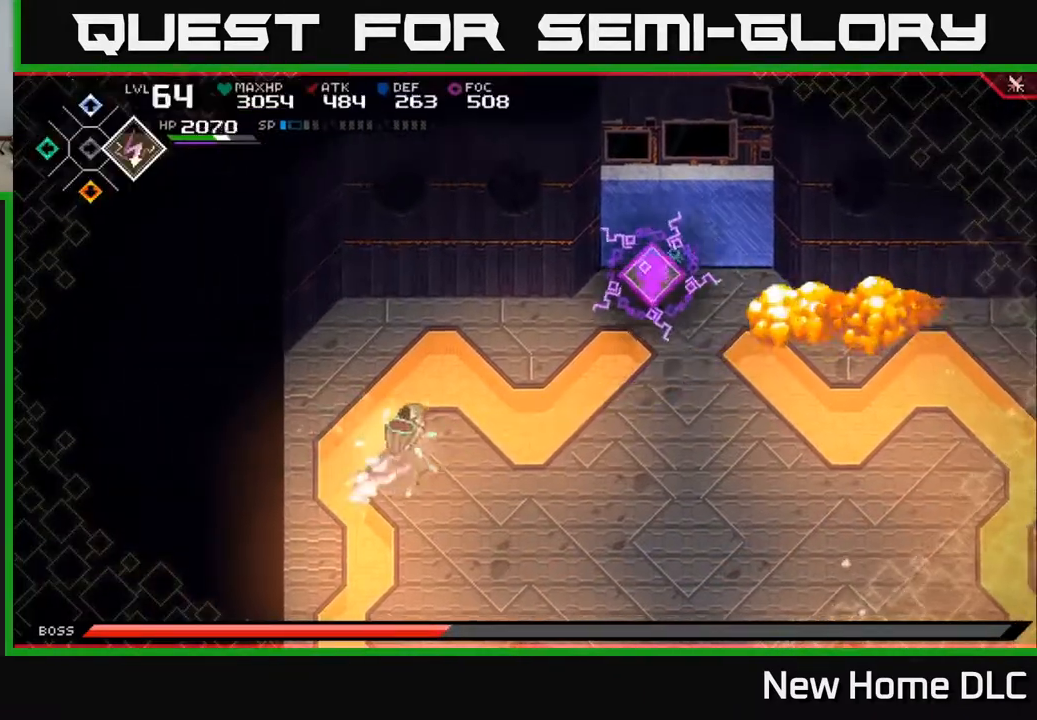
{"buttons": [], "left_stick": "down-left", "right_stick": "center", "events": [[67, "left_stick", "down-left"], [183, "L1", "down"], [283, "X", "down"], [317, "L1", "up"], [367, "X", "up"], [417, "X", "down"], [500, "X", "up"]]}
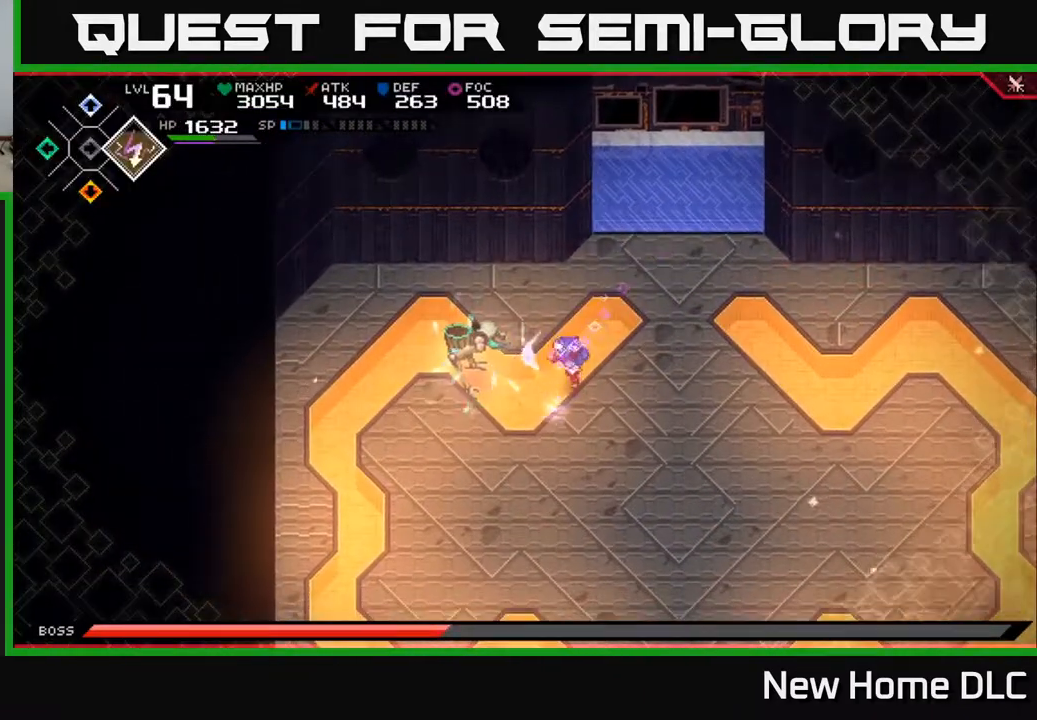
{"buttons": [], "left_stick": "left", "right_stick": "center", "events": [[33, "left_stick", "left"], [83, "X", "down"], [167, "X", "up"], [217, "X", "down"], [317, "X", "up"]]}